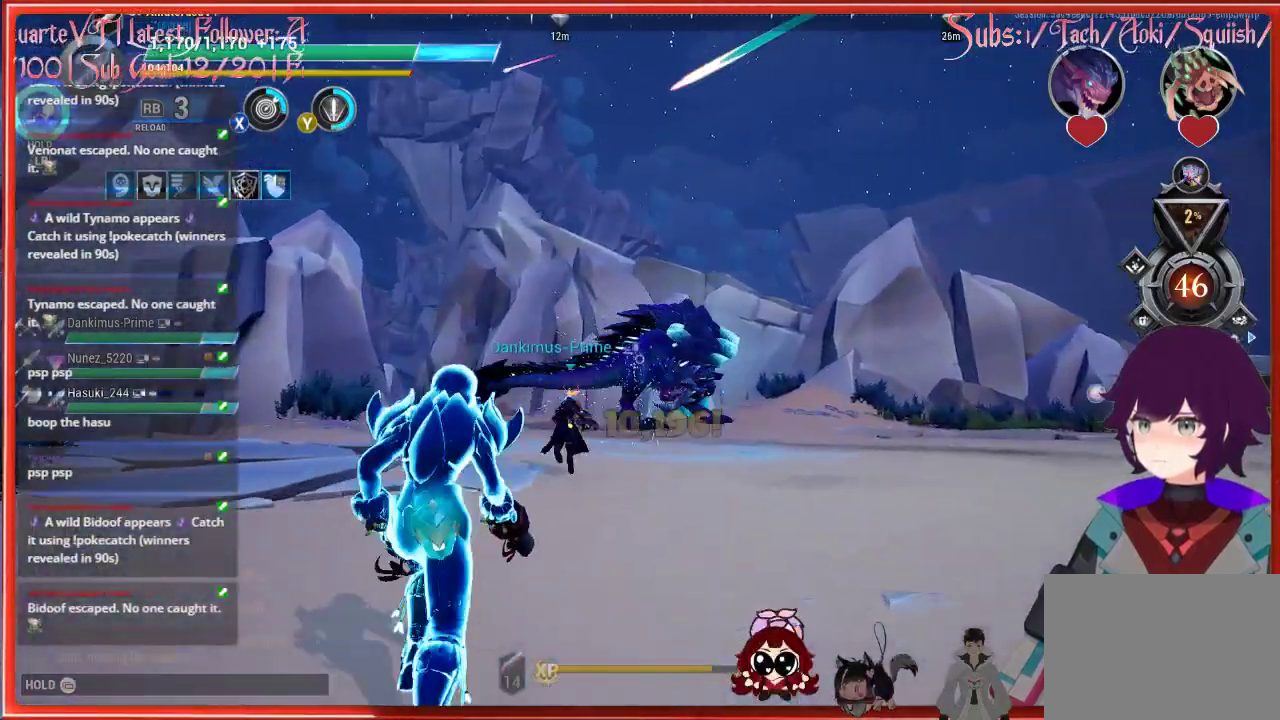
Gameplay with a controller (Xbox layout); each line is a JSON object with the inputs held at the frame after it. "events" lists button and stick changes between this image and that frame as [ms after this image, input, new state], when the widget could be followed in between.
{"buttons": ["R2"], "left_stick": "up", "right_stick": "center", "events": [[117, "R2", "down"]]}
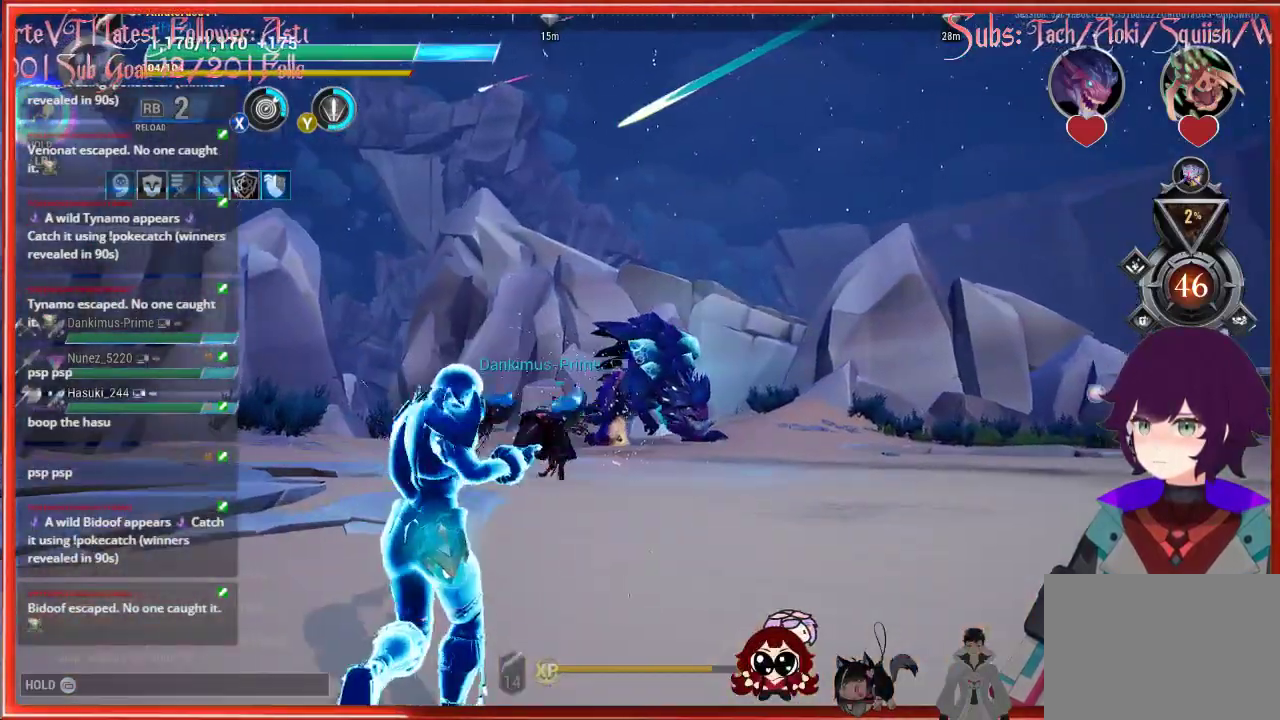
{"buttons": ["R2"], "left_stick": "up", "right_stick": "center", "events": []}
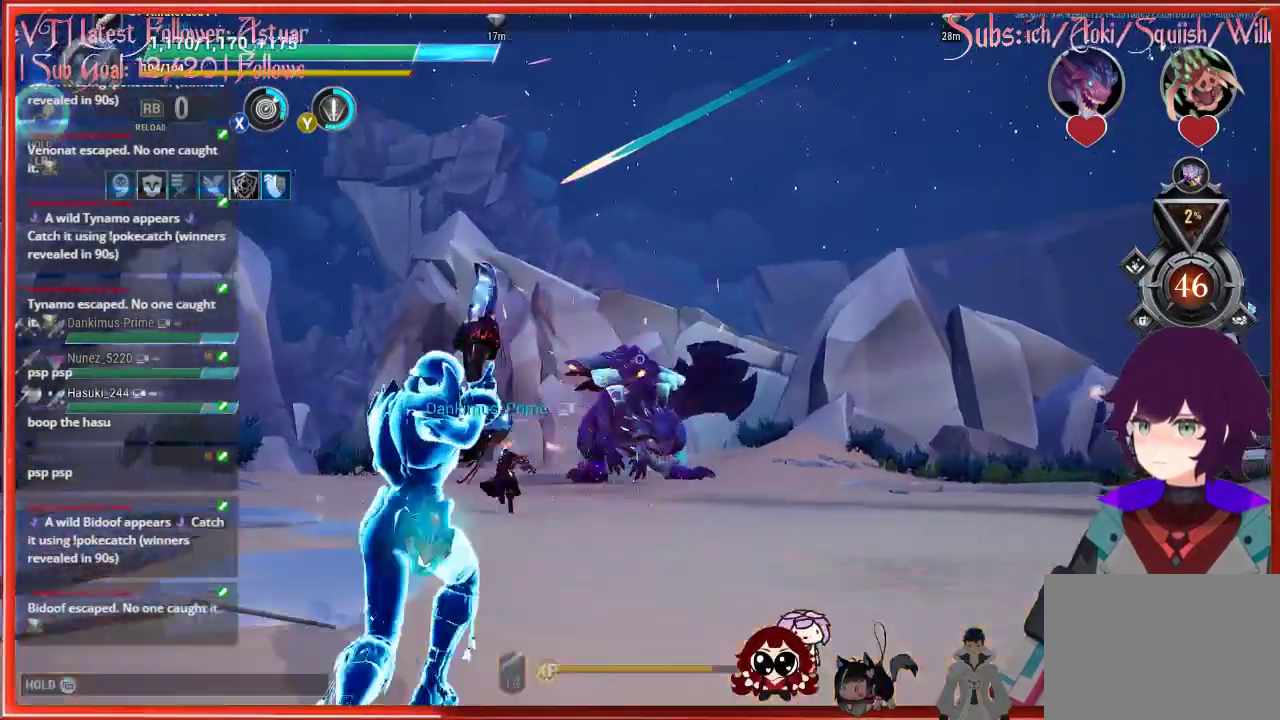
{"buttons": [], "left_stick": "up", "right_stick": "down-right", "events": [[317, "R2", "up"], [333, "right_stick", "down-right"]]}
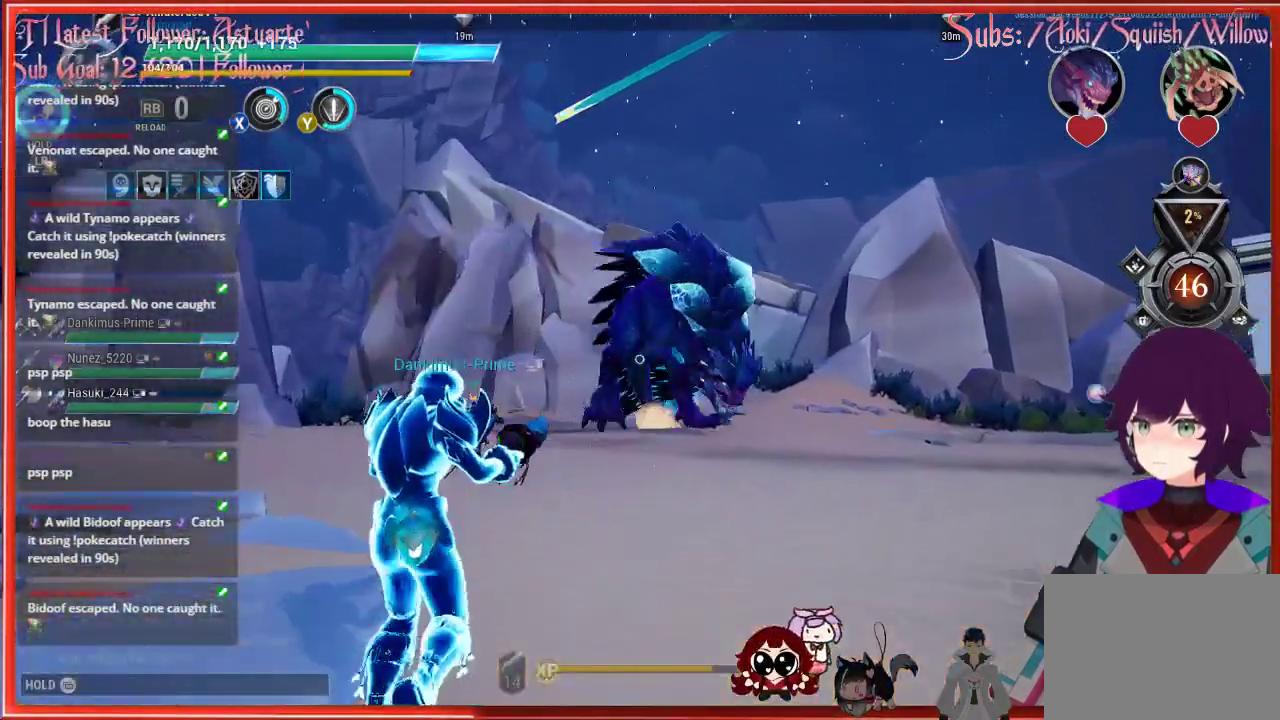
{"buttons": [], "left_stick": "up", "right_stick": "right", "events": [[467, "right_stick", "right"]]}
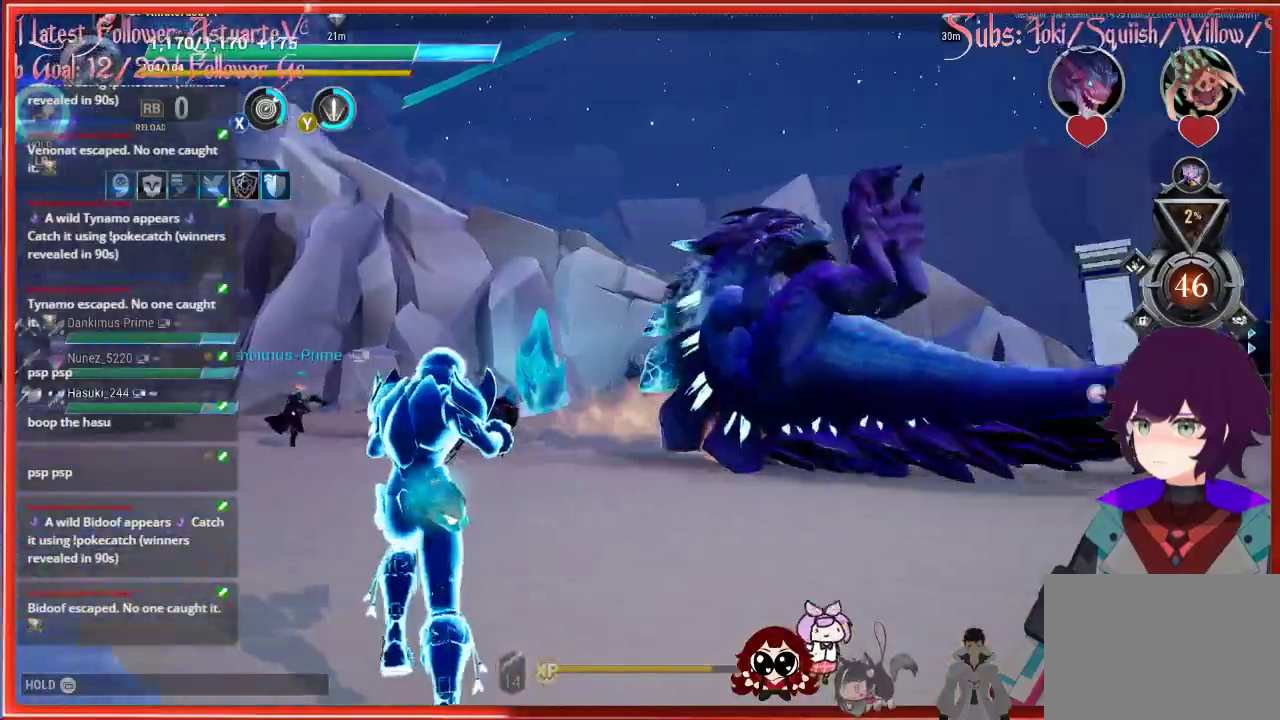
{"buttons": ["L1"], "left_stick": "up-left", "right_stick": "center", "events": [[450, "right_stick", "center"], [483, "L1", "down"], [500, "left_stick", "up-left"]]}
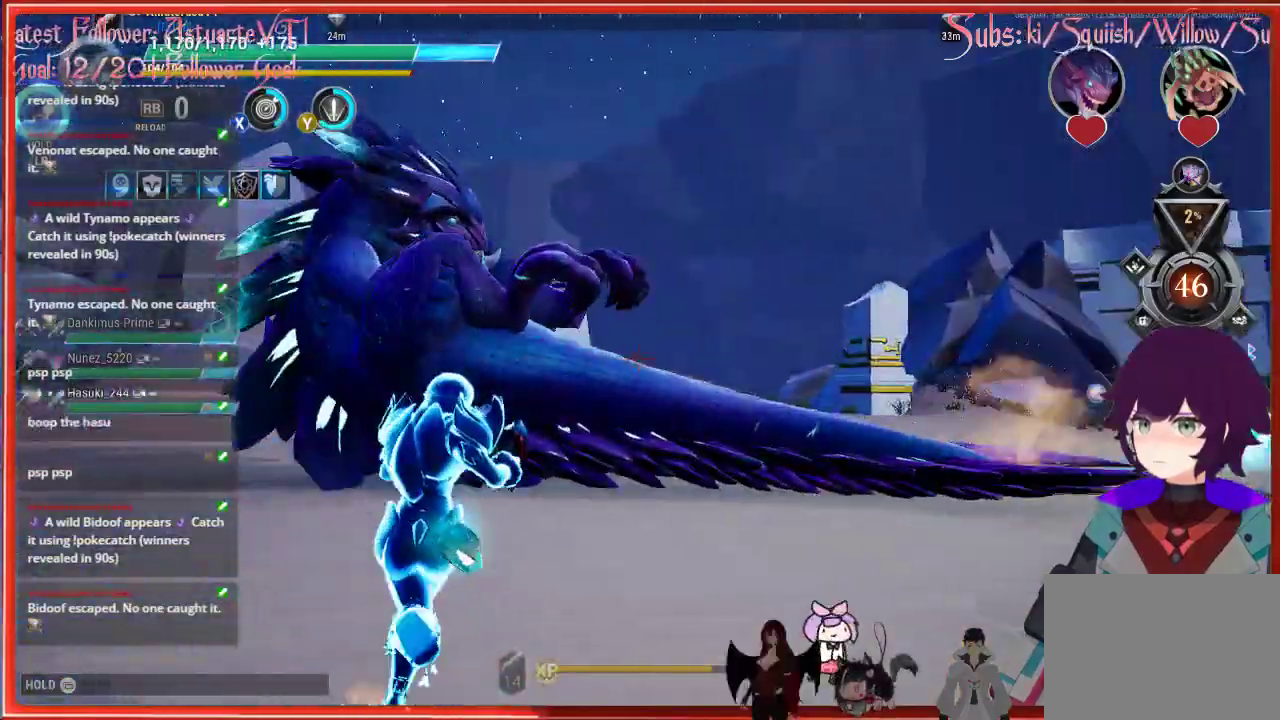
{"buttons": ["L1"], "left_stick": "up-left", "right_stick": "left", "events": [[317, "right_stick", "left"]]}
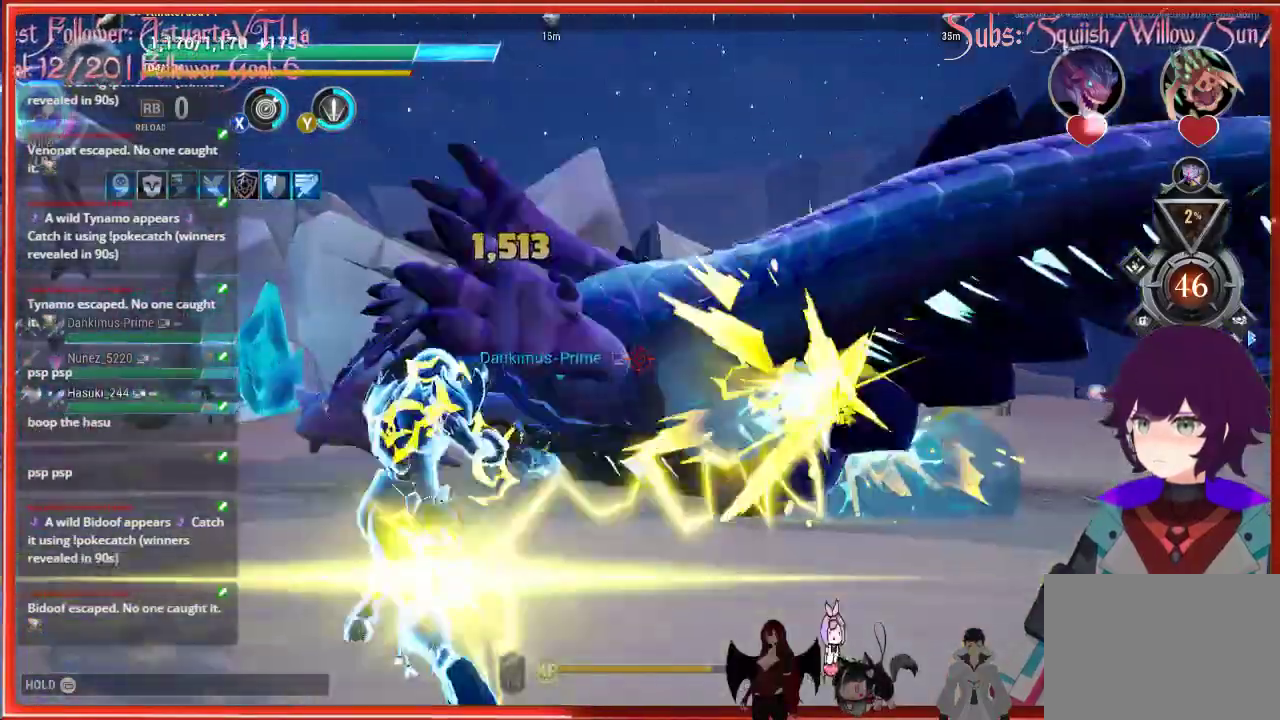
{"buttons": [], "left_stick": "left", "right_stick": "center", "events": [[100, "right_stick", "center"], [383, "L1", "up"], [467, "left_stick", "left"]]}
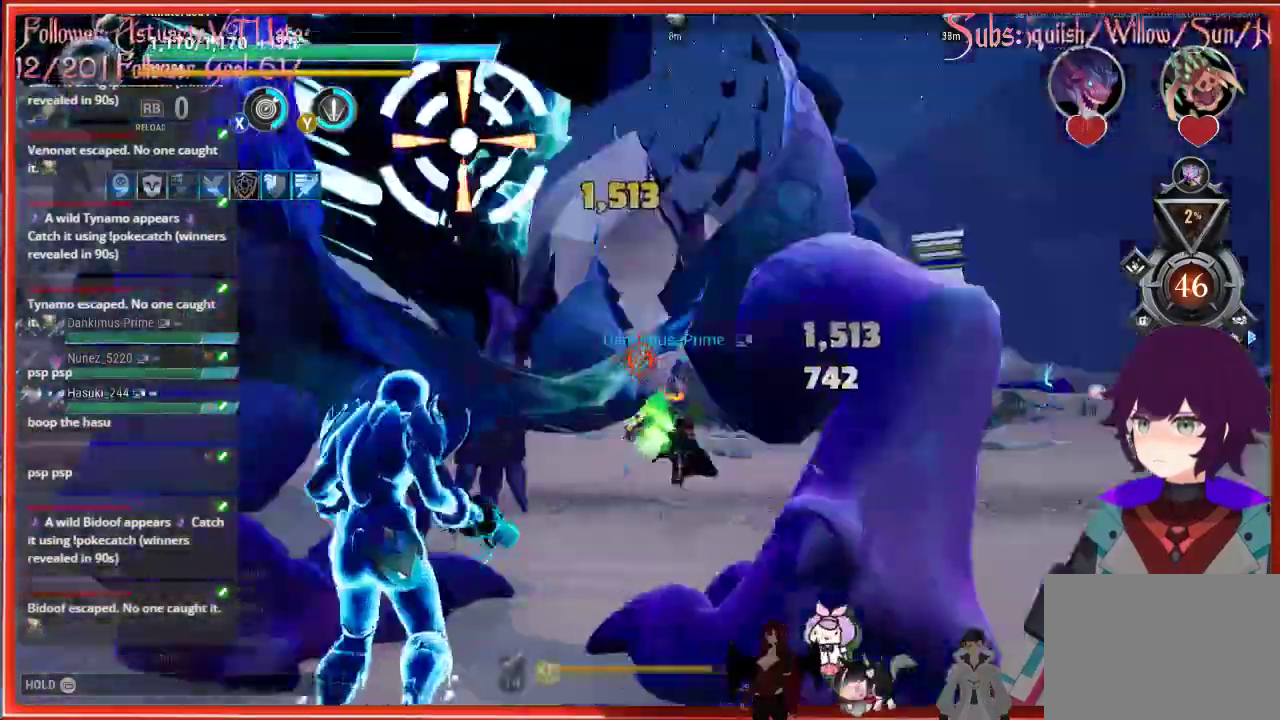
{"buttons": ["R2"], "left_stick": "left", "right_stick": "center", "events": [[300, "R2", "down"]]}
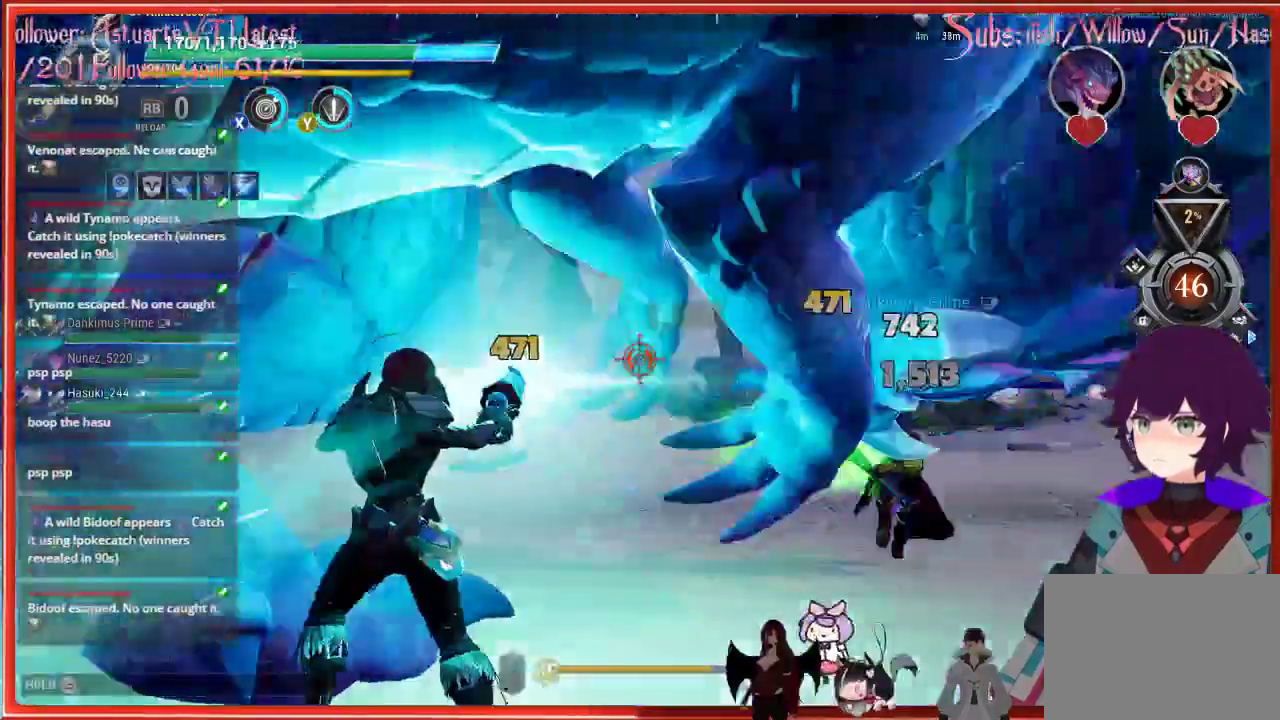
{"buttons": ["R2"], "left_stick": "down-left", "right_stick": "center", "events": [[333, "left_stick", "down-left"]]}
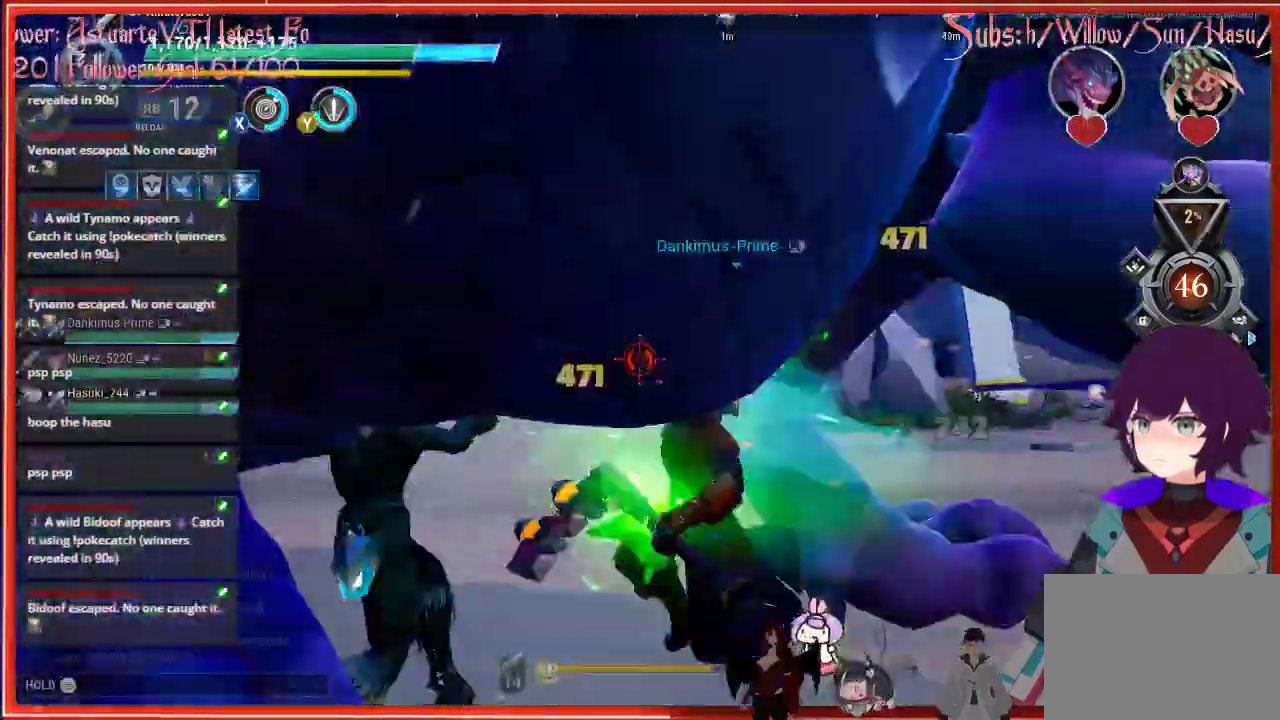
{"buttons": ["R2"], "left_stick": "down-left", "right_stick": "center", "events": []}
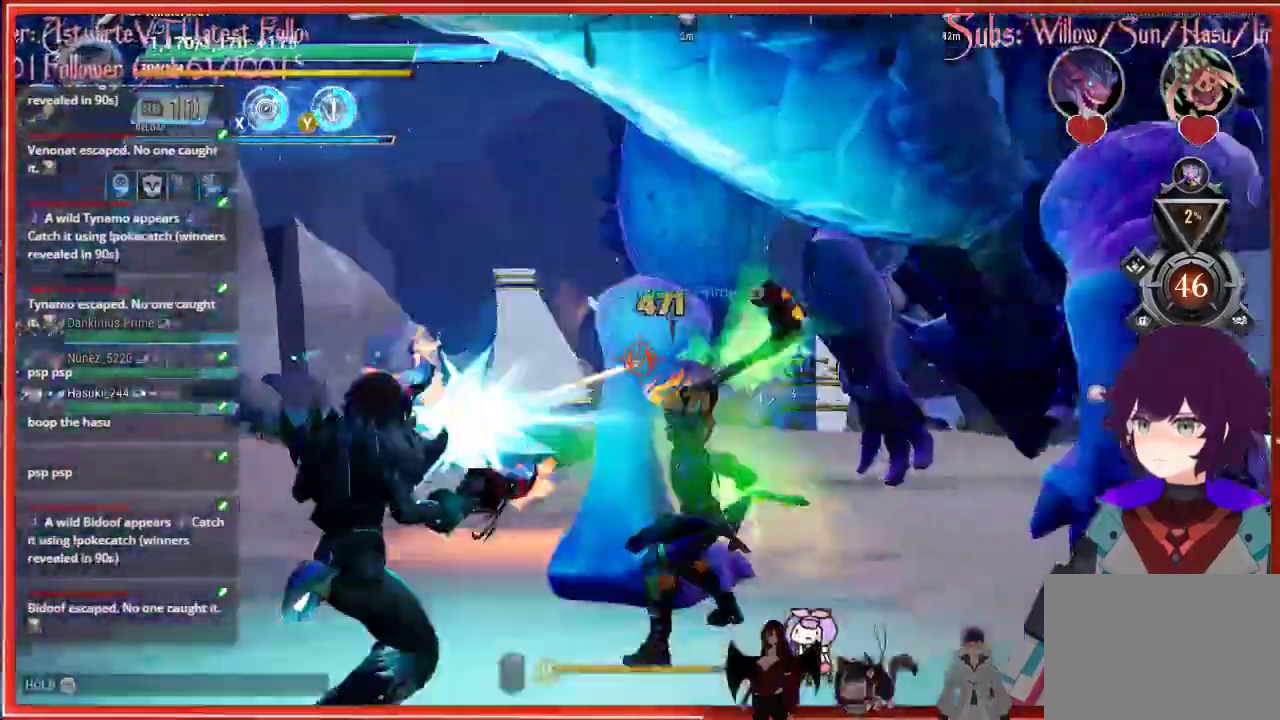
{"buttons": ["R2"], "left_stick": "down-left", "right_stick": "center", "events": []}
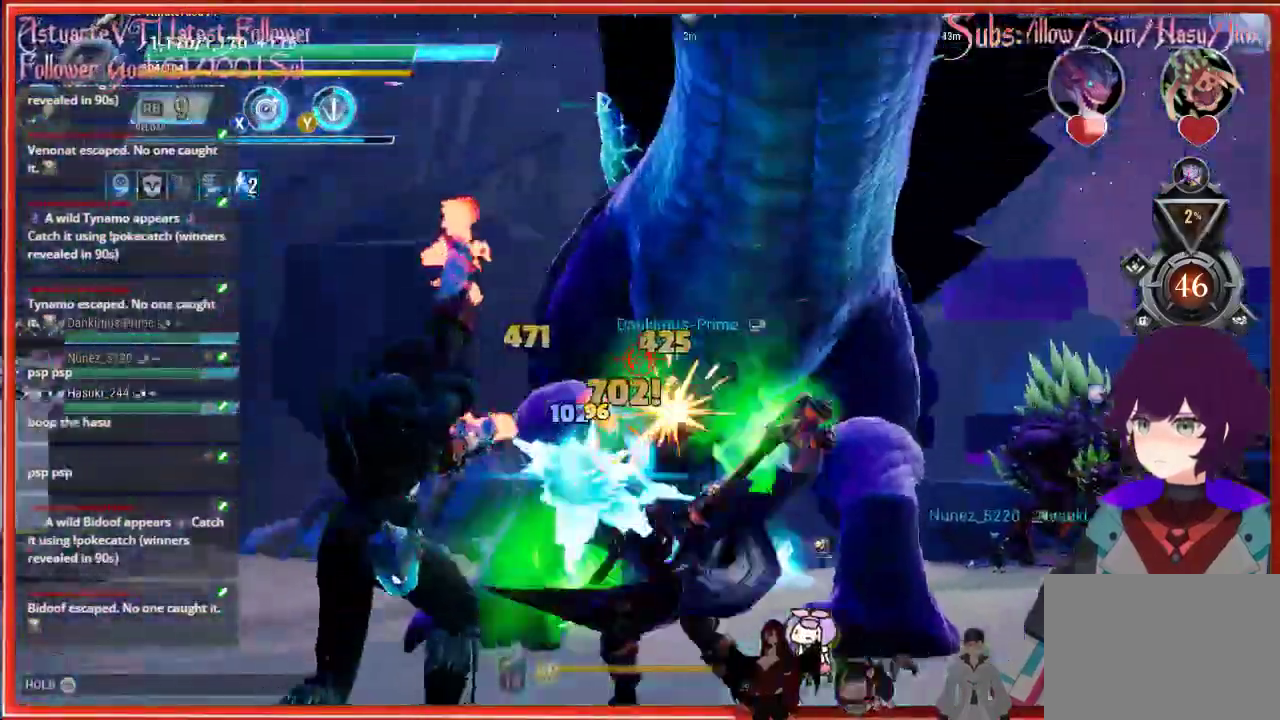
{"buttons": ["R2"], "left_stick": "left", "right_stick": "right", "events": [[100, "left_stick", "left"], [367, "right_stick", "right"]]}
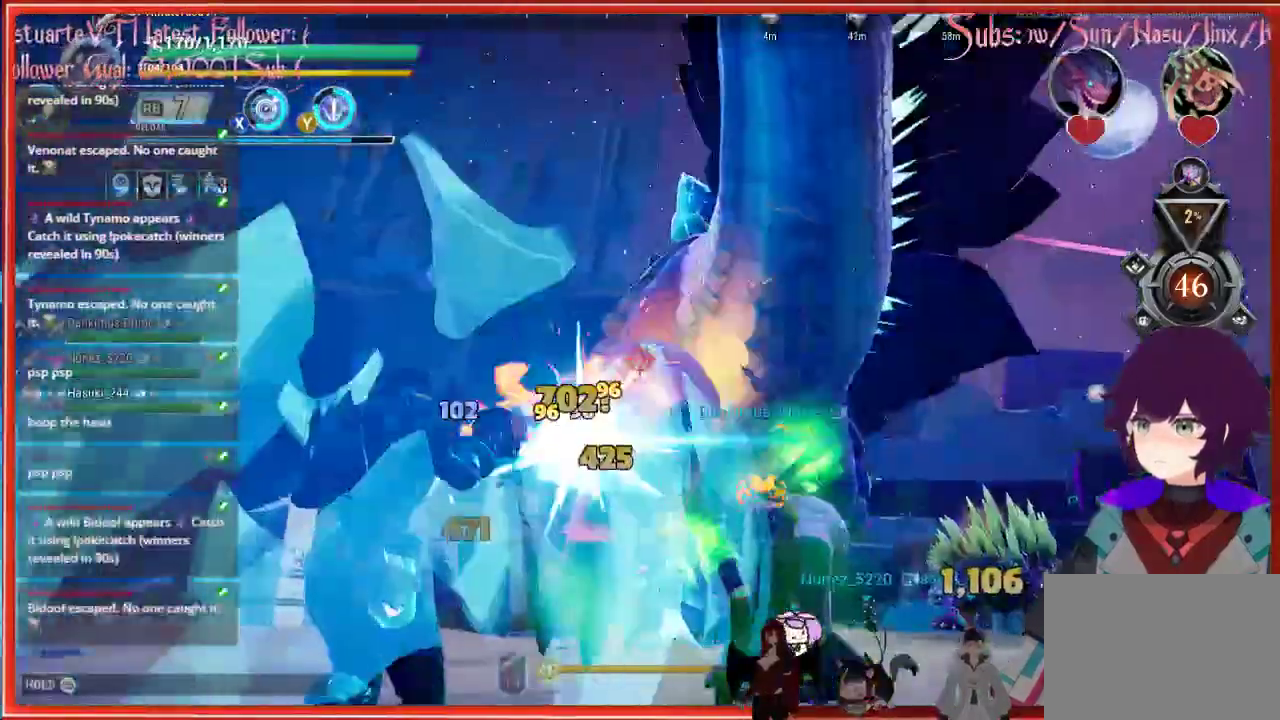
{"buttons": ["R2"], "left_stick": "down", "right_stick": "down-right", "events": [[117, "left_stick", "down"], [117, "right_stick", "center"], [500, "right_stick", "down-right"]]}
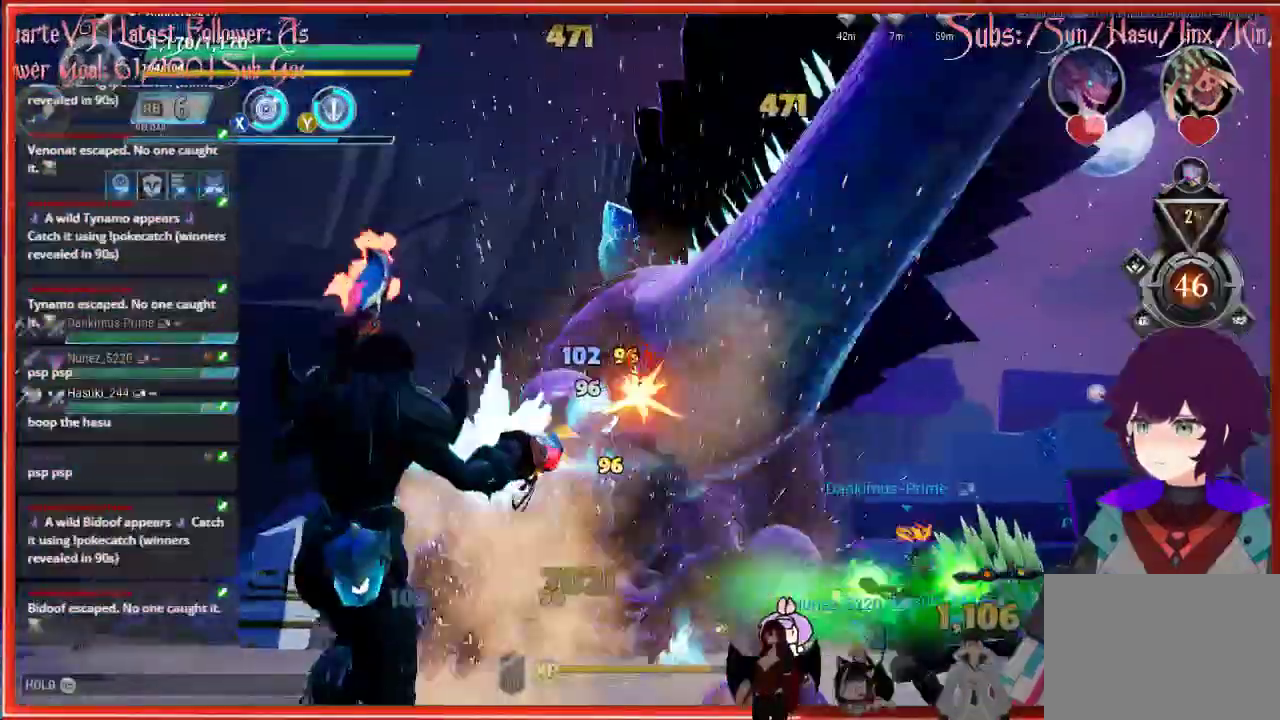
{"buttons": ["R2"], "left_stick": "down", "right_stick": "center", "events": [[433, "right_stick", "center"]]}
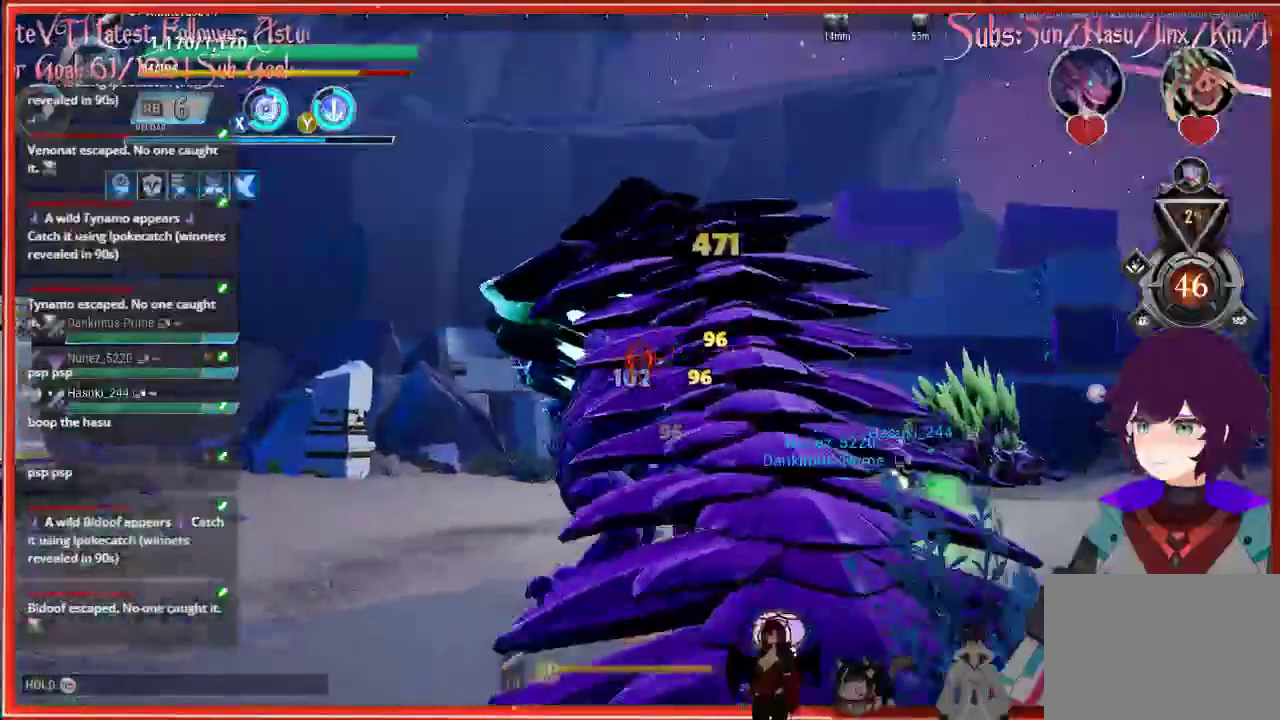
{"buttons": ["R2"], "left_stick": "down-right", "right_stick": "down-right", "events": [[100, "left_stick", "down-right"], [467, "right_stick", "down-right"]]}
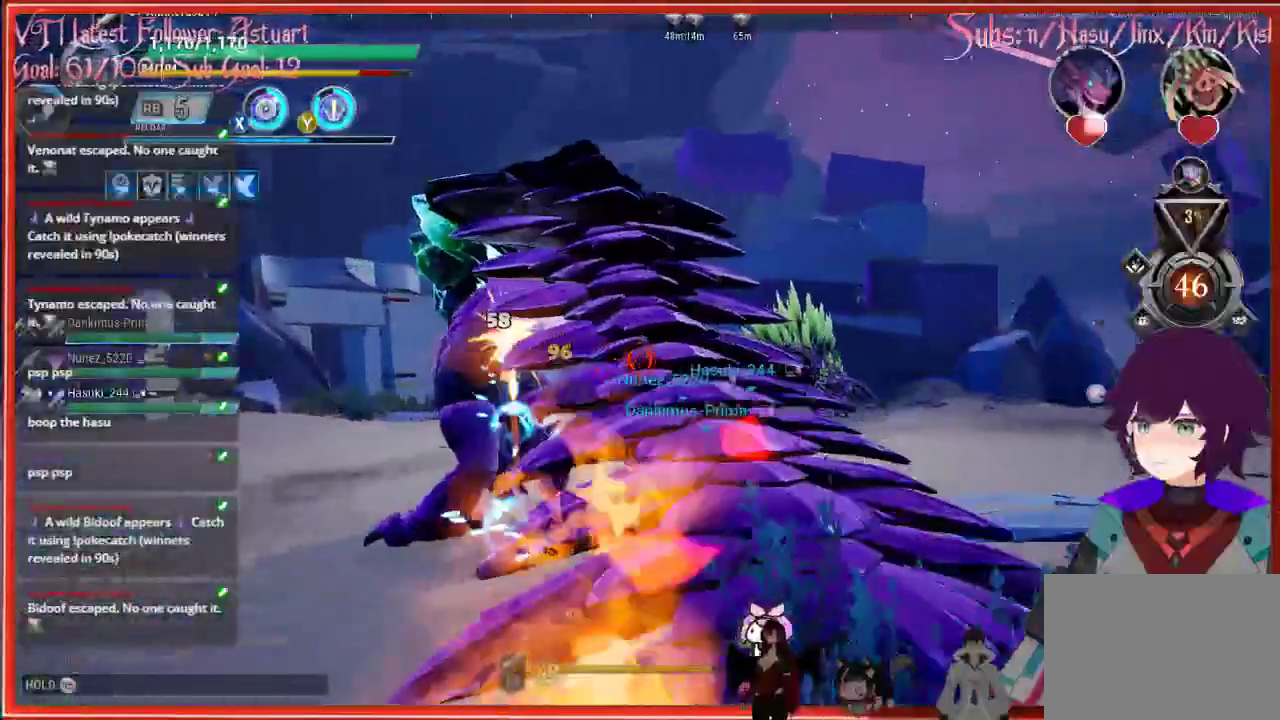
{"buttons": ["R2"], "left_stick": "down-right", "right_stick": "down-right", "events": []}